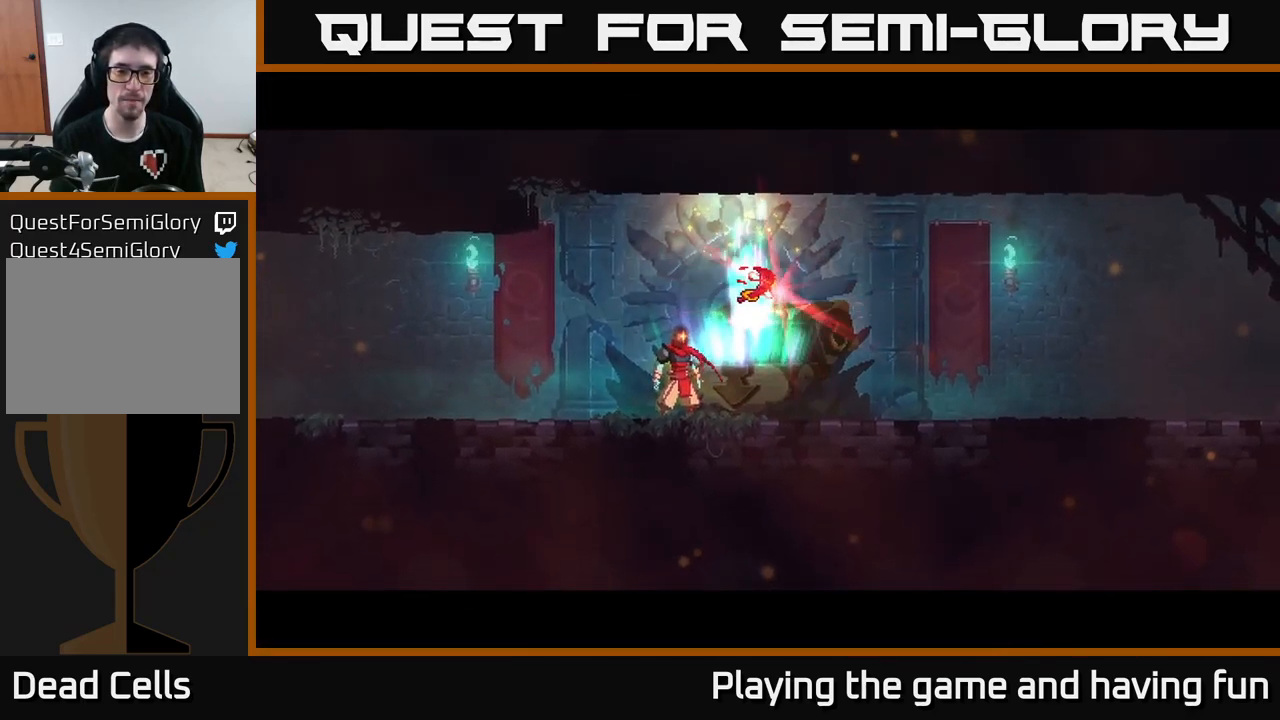
Gameplay with a controller (Xbox layout); each line is a JSON object with the inputs held at the frame after it. "events" lists button and stick changes between this image and that frame as [ms after this image, input, new state], when the widget could be followed in between.
{"buttons": [], "left_stick": "right", "right_stick": "center", "events": [[117, "left_stick", "right"], [317, "left_stick", "center"], [484, "left_stick", "right"]]}
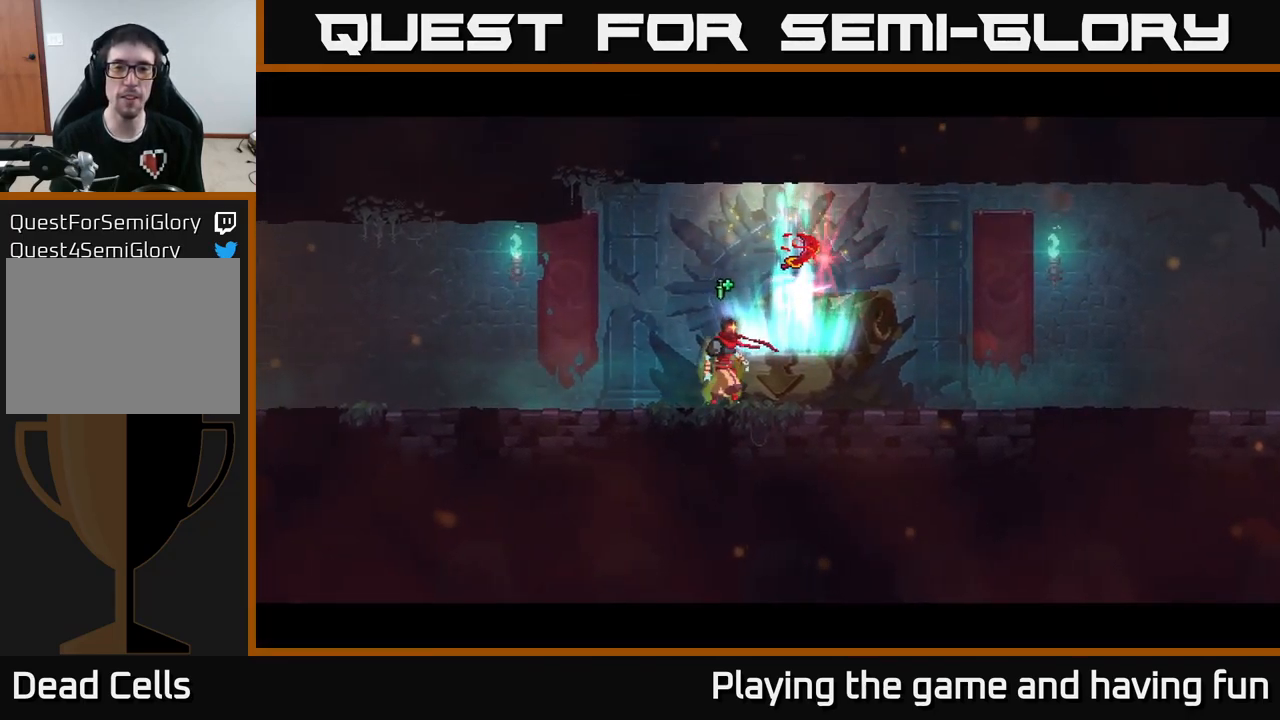
{"buttons": [], "left_stick": "center", "right_stick": "center", "events": [[134, "left_stick", "center"], [334, "R1", "down"], [434, "R1", "up"]]}
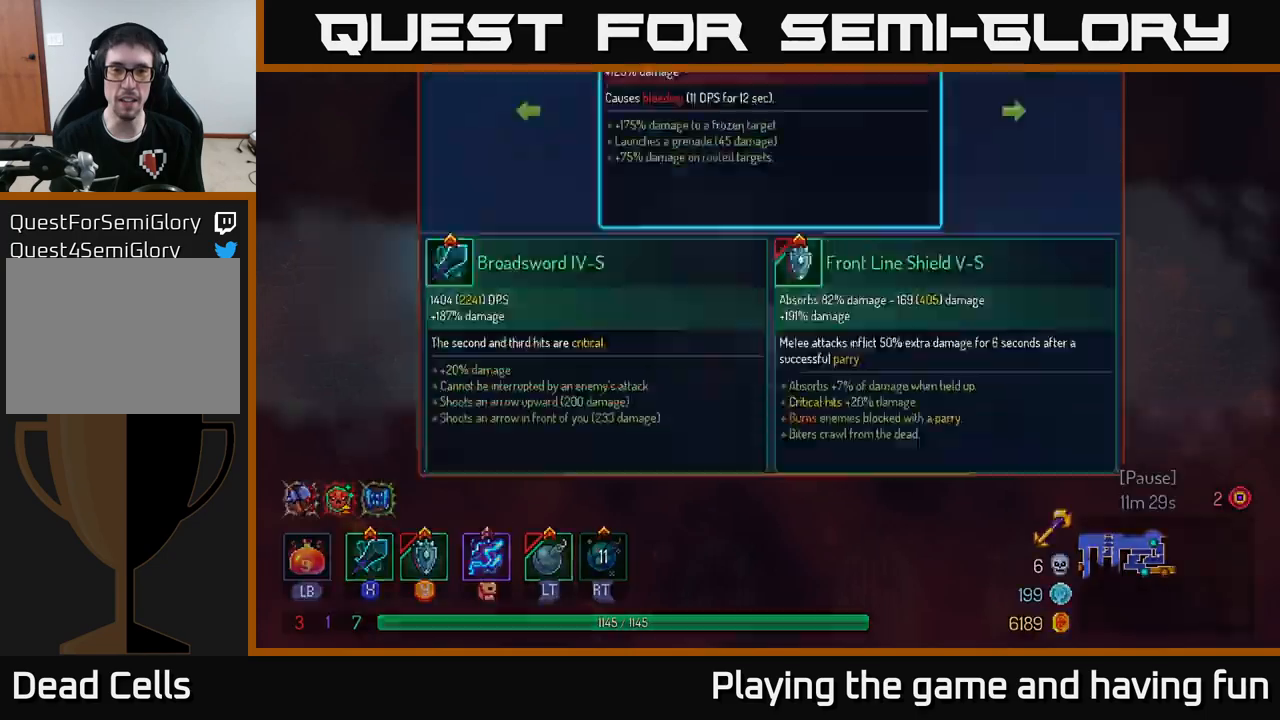
{"buttons": [], "left_stick": "center", "right_stick": "center", "events": []}
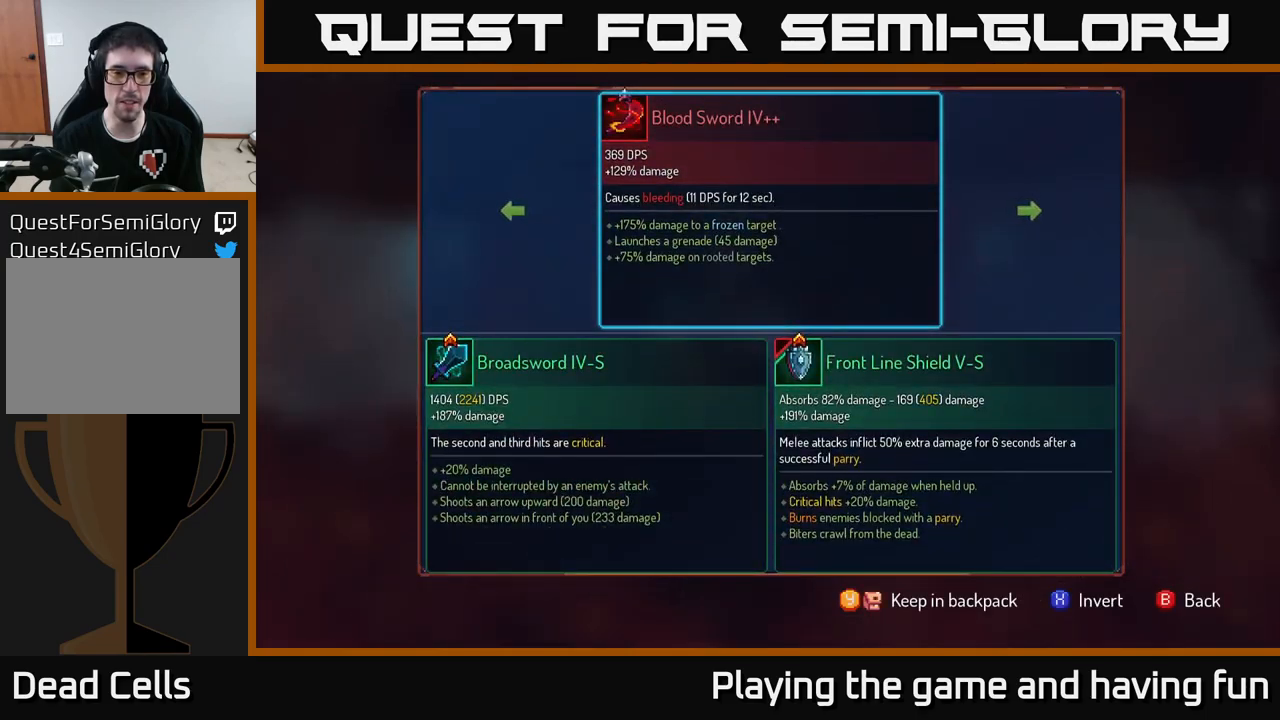
{"buttons": [], "left_stick": "center", "right_stick": "center", "events": [[417, "Y", "down"], [483, "Y", "up"]]}
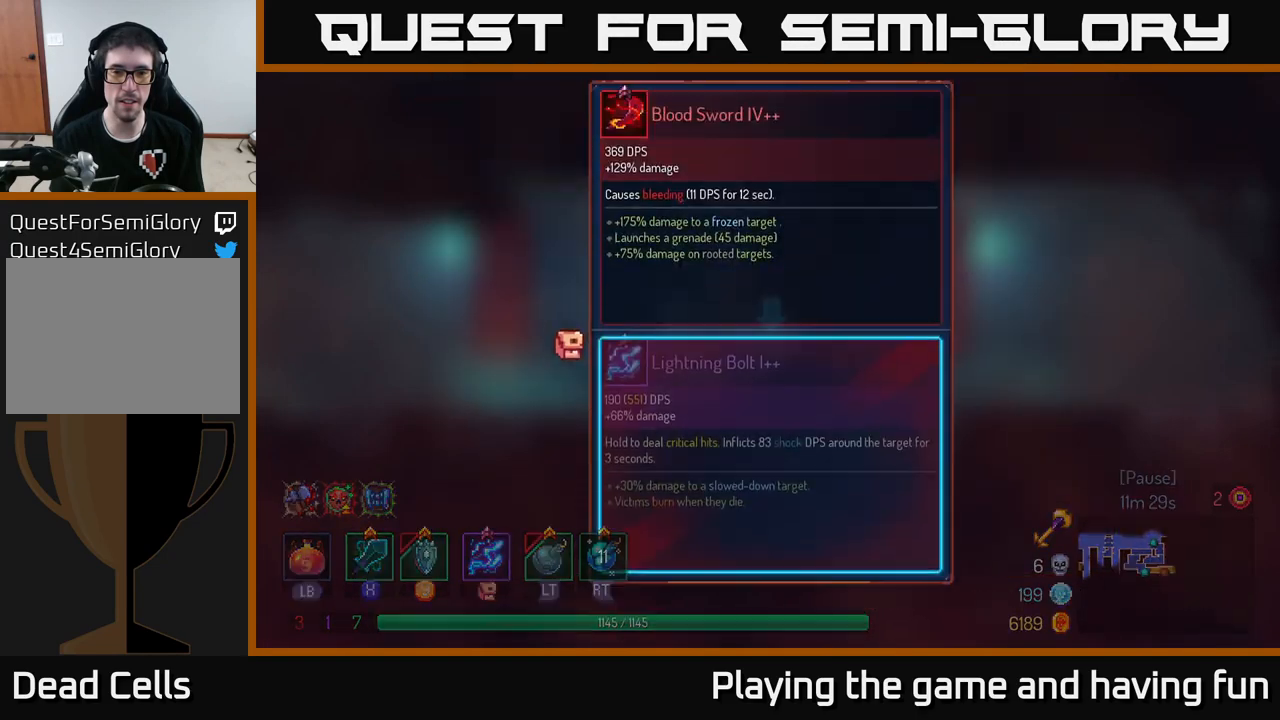
{"buttons": ["A"], "left_stick": "center", "right_stick": "center", "events": [[500, "A", "down"]]}
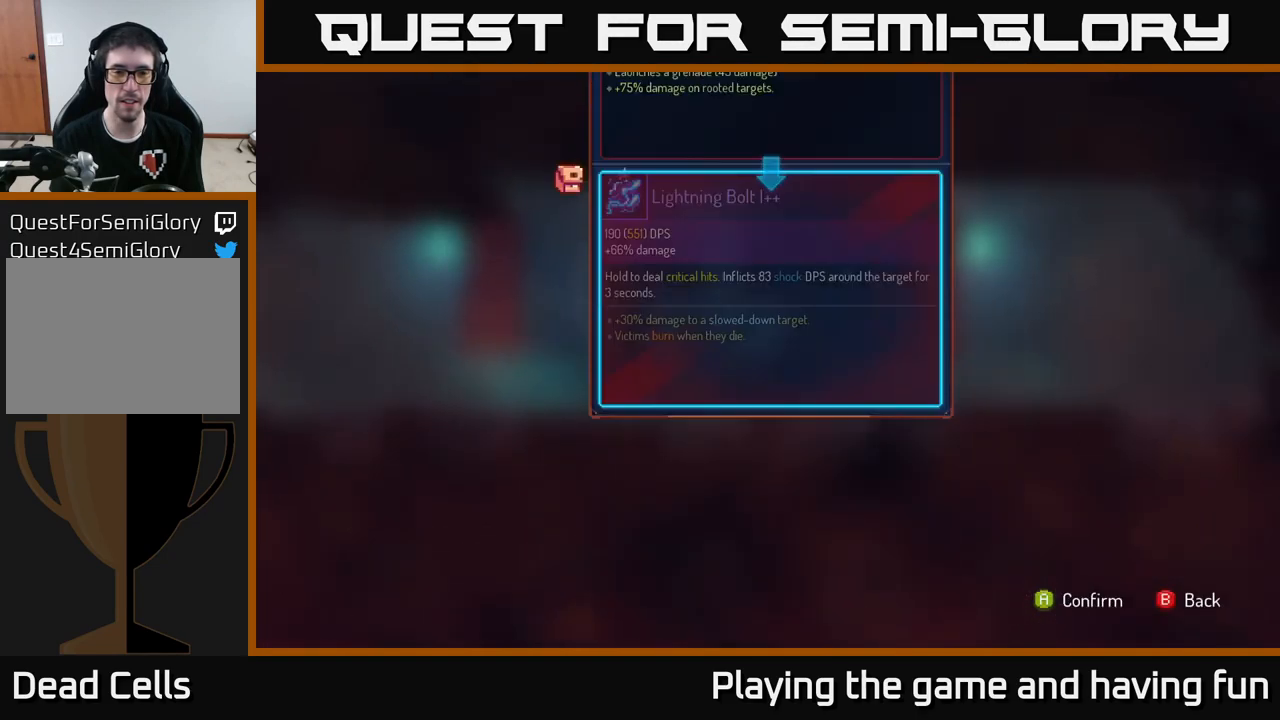
{"buttons": ["R1"], "left_stick": "center", "right_stick": "center", "events": [[83, "A", "up"], [217, "R1", "down"]]}
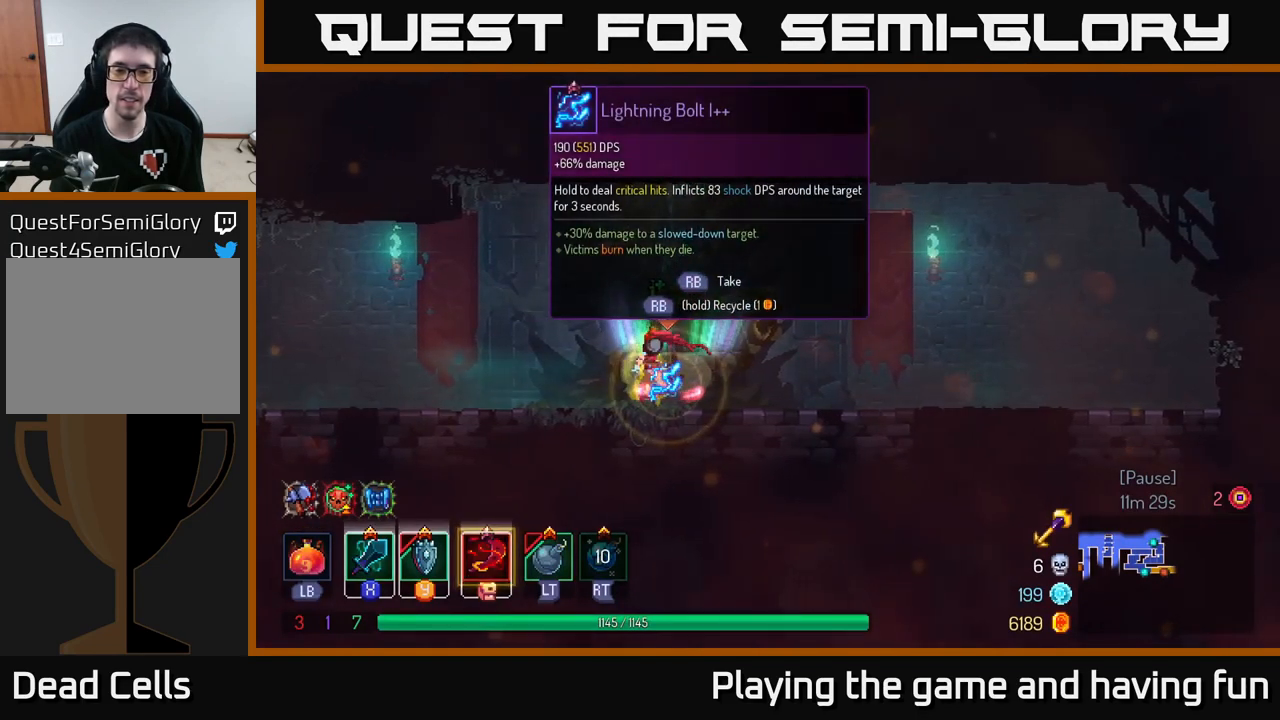
{"buttons": [], "left_stick": "right", "right_stick": "center", "events": [[433, "left_stick", "right"], [483, "R1", "up"]]}
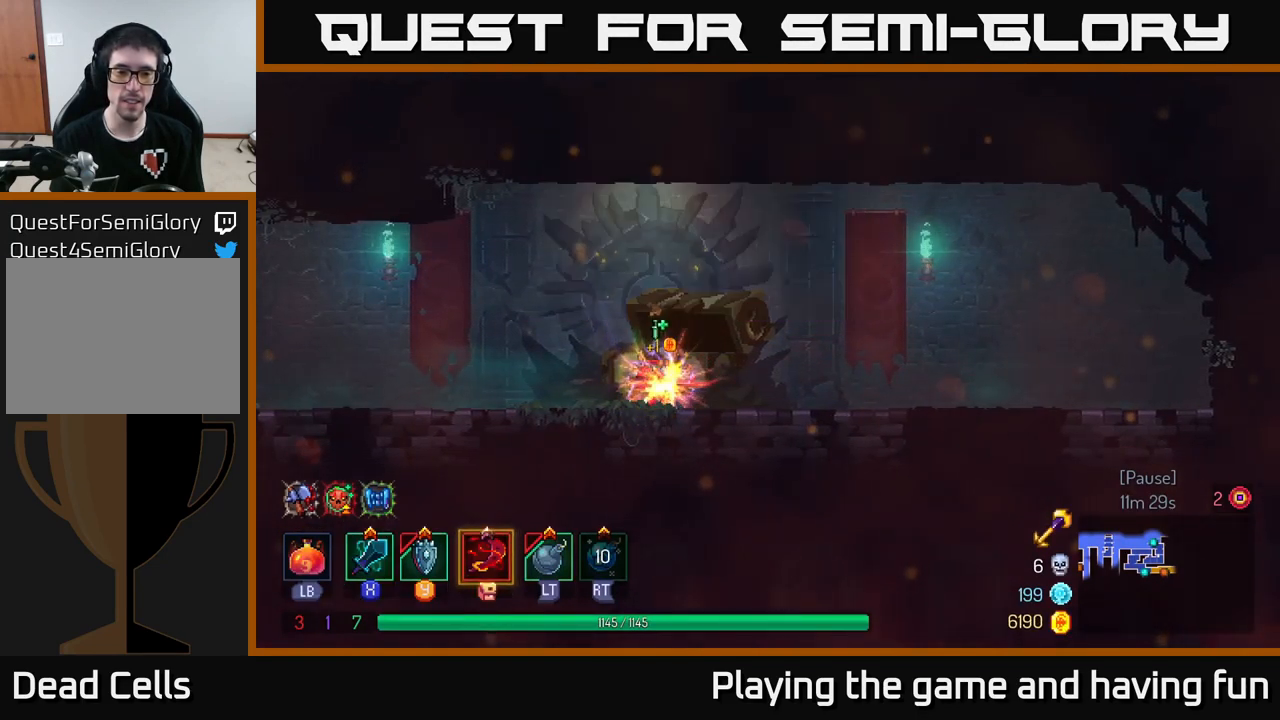
{"buttons": [], "left_stick": "right", "right_stick": "center", "events": [[67, "B", "down"], [167, "B", "up"]]}
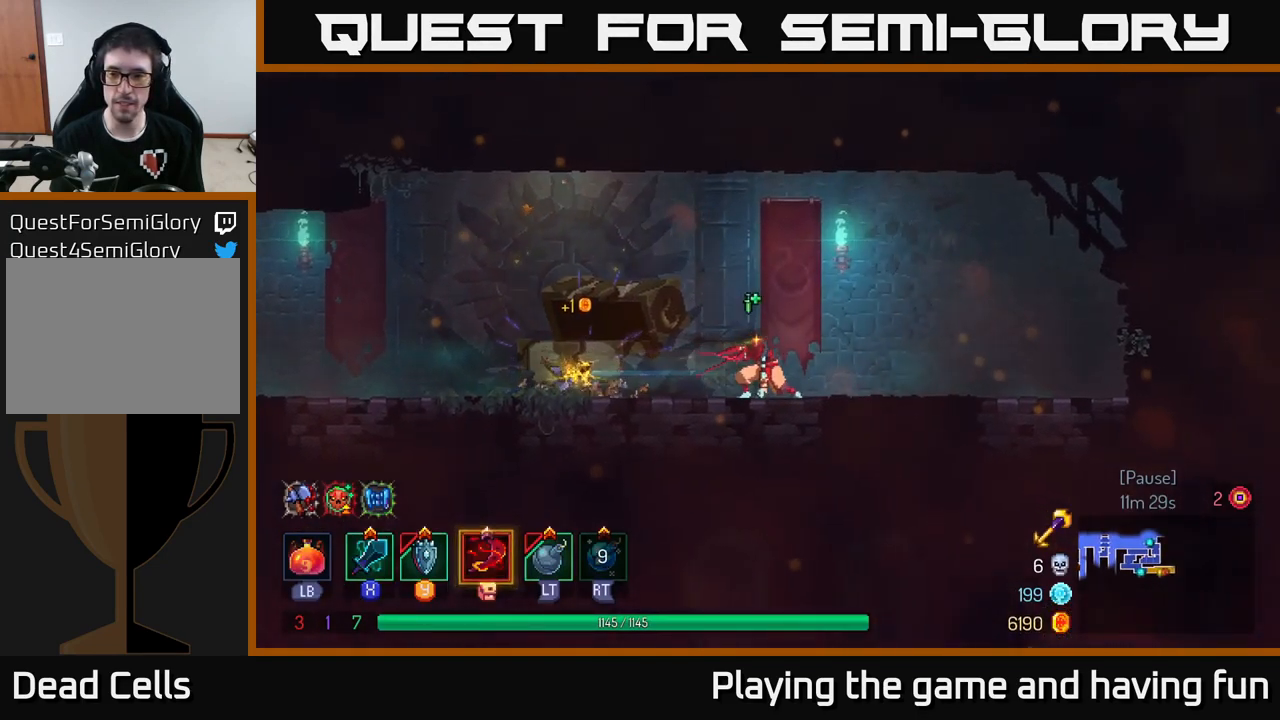
{"buttons": ["B"], "left_stick": "left", "right_stick": "center", "events": [[83, "left_stick", "left"], [83, "right_stick", "left"], [283, "right_stick", "center"], [433, "B", "down"]]}
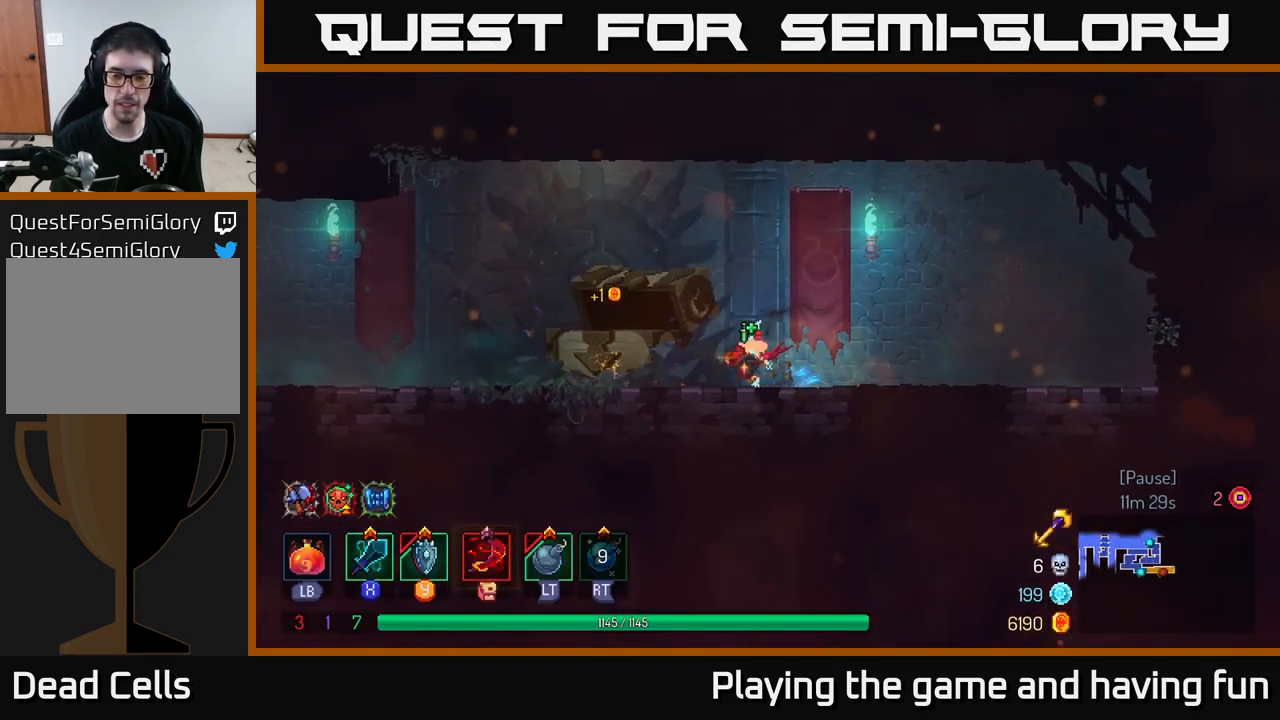
{"buttons": [], "left_stick": "left", "right_stick": "center", "events": [[50, "B", "up"], [300, "A", "down"], [400, "A", "up"]]}
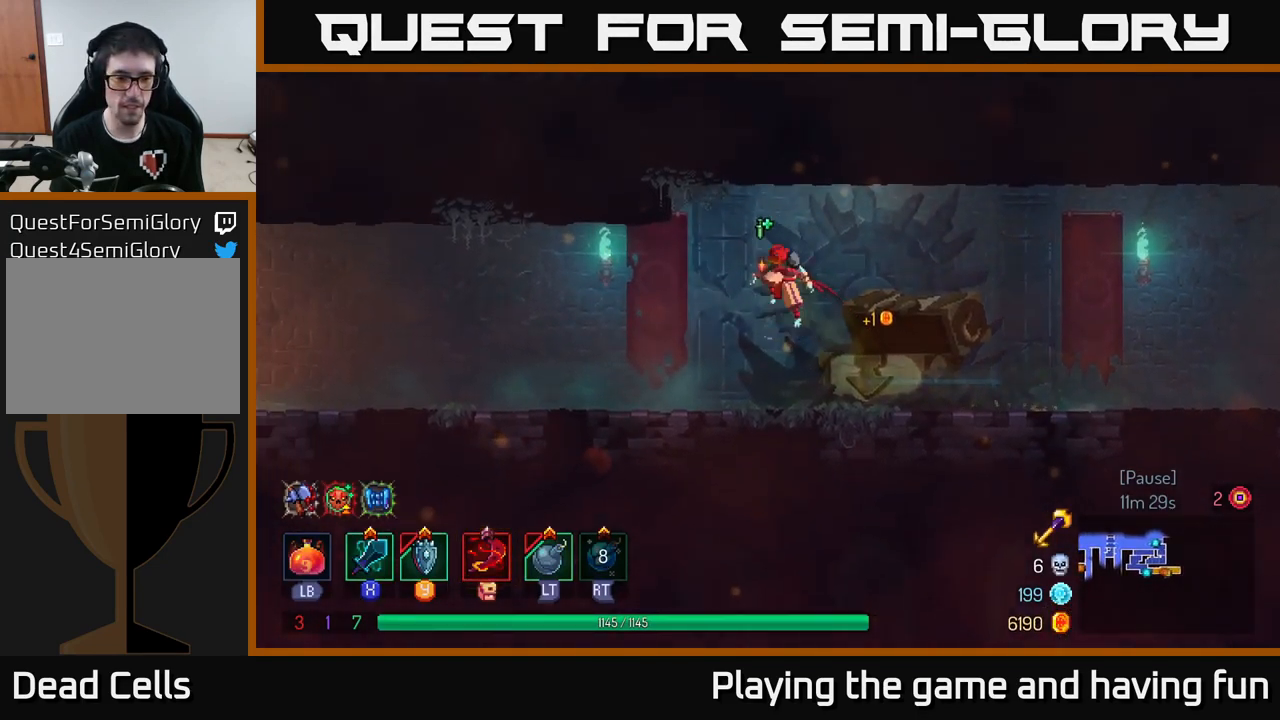
{"buttons": ["B"], "left_stick": "left", "right_stick": "center", "events": [[300, "B", "down"]]}
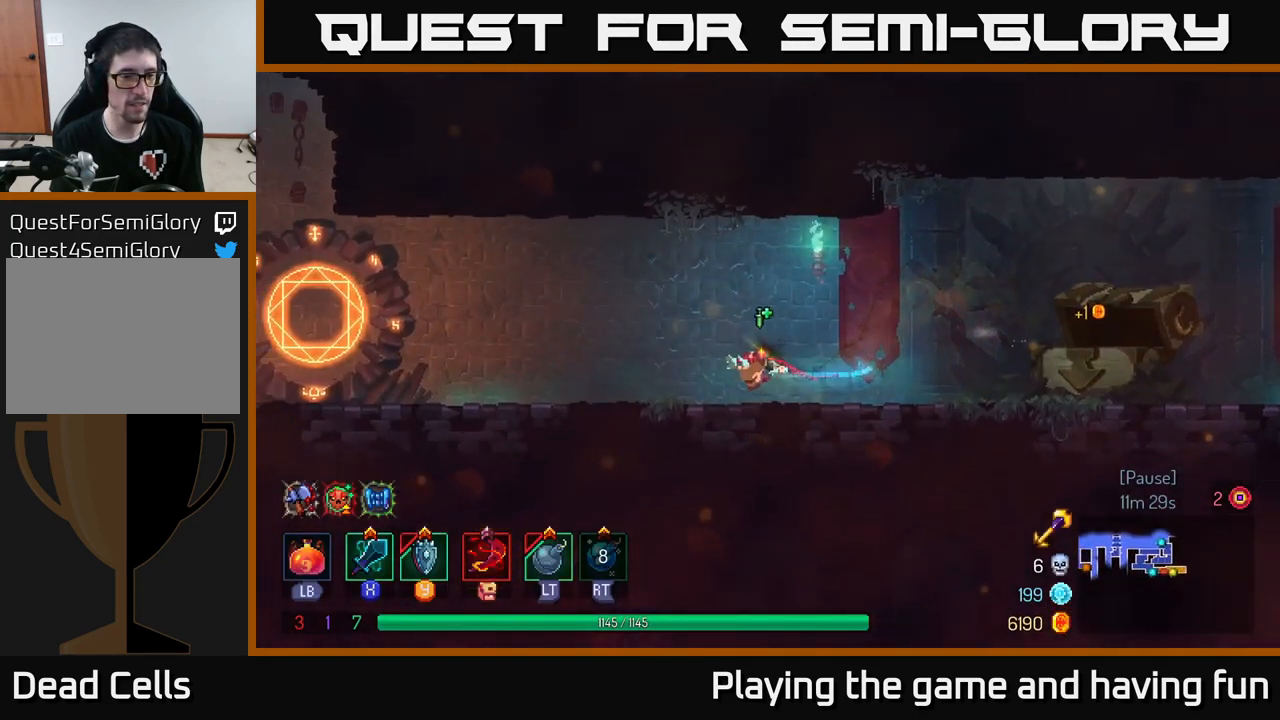
{"buttons": [], "left_stick": "left", "right_stick": "center", "events": [[17, "B", "up"]]}
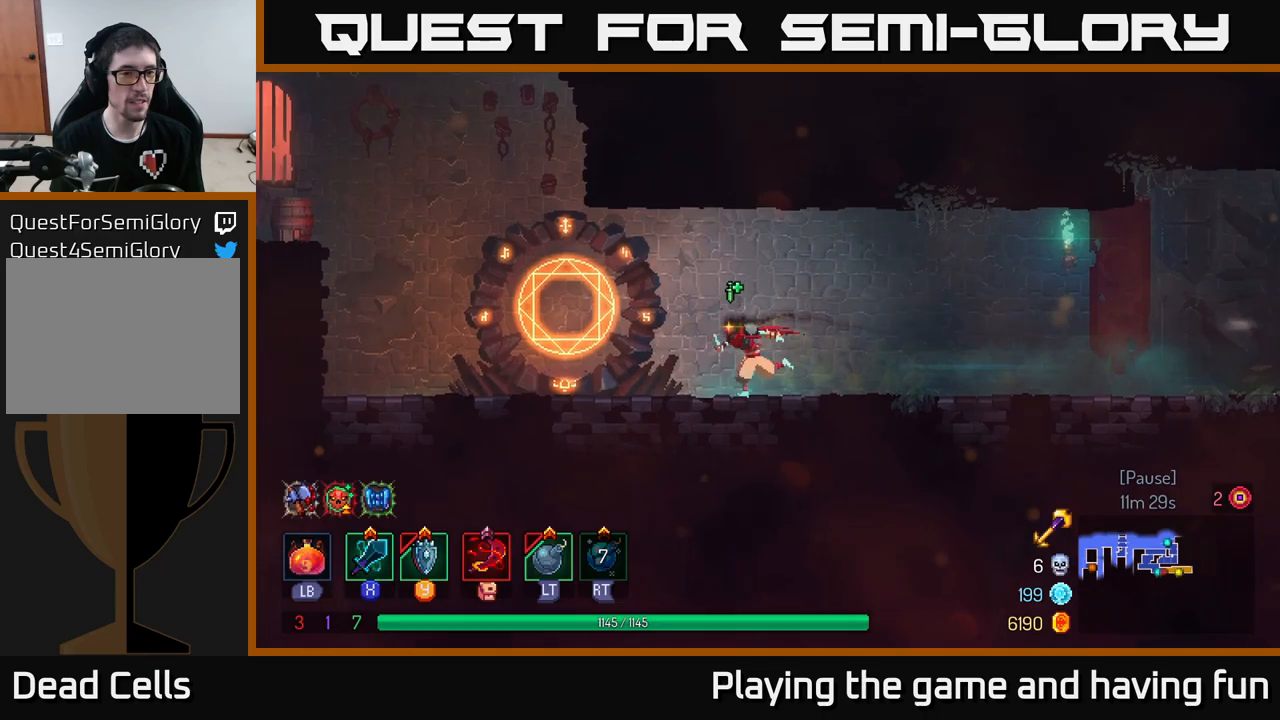
{"buttons": [], "left_stick": "center", "right_stick": "center", "events": [[284, "R1", "down"], [384, "R1", "up"], [384, "left_stick", "center"]]}
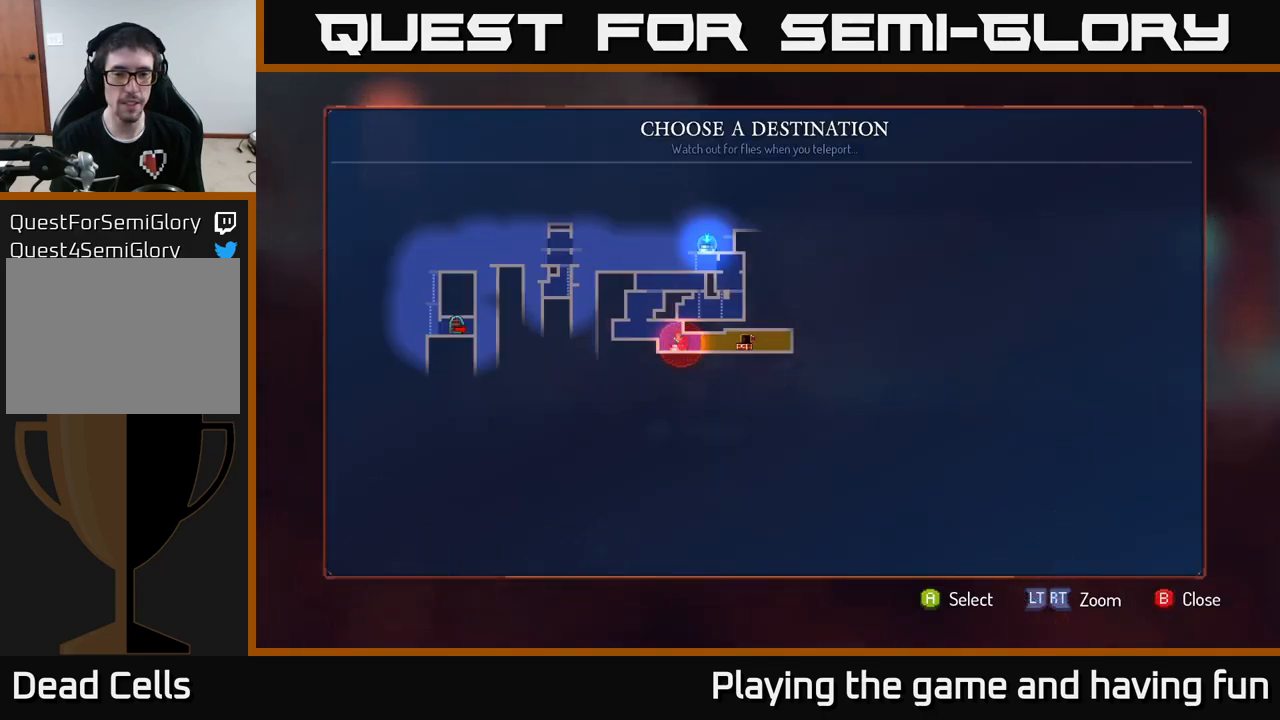
{"buttons": [], "left_stick": "up", "right_stick": "center", "events": [[50, "left_stick", "up"], [167, "left_stick", "center"], [417, "left_stick", "up"]]}
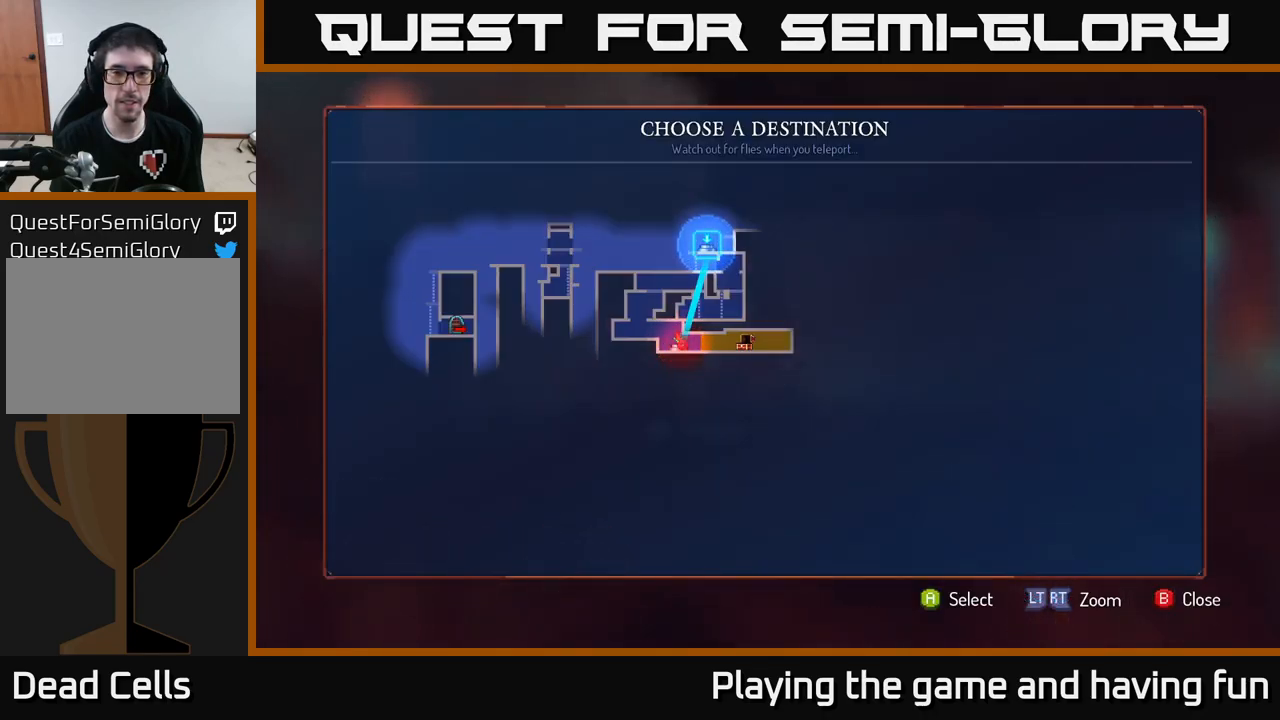
{"buttons": [], "left_stick": "center", "right_stick": "center", "events": [[67, "left_stick", "center"], [234, "A", "down"], [300, "A", "up"]]}
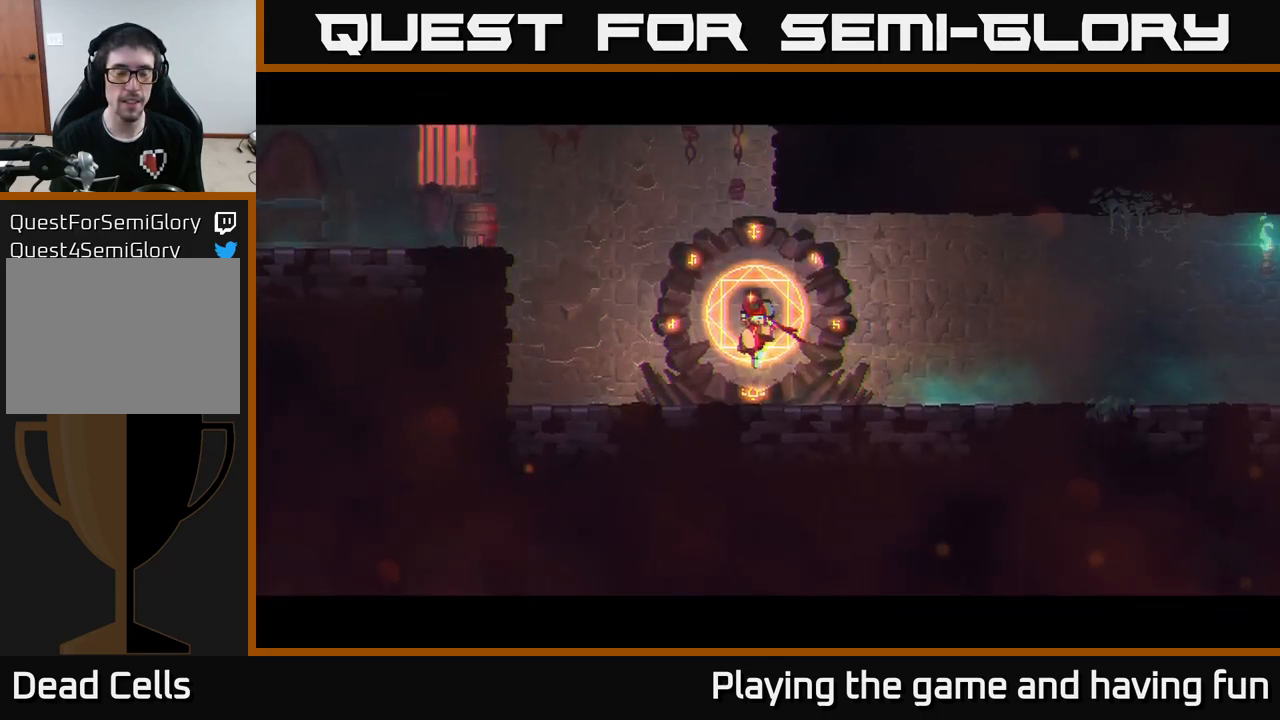
{"buttons": [], "left_stick": "center", "right_stick": "center", "events": [[34, "left_stick", "up-right"], [217, "left_stick", "center"]]}
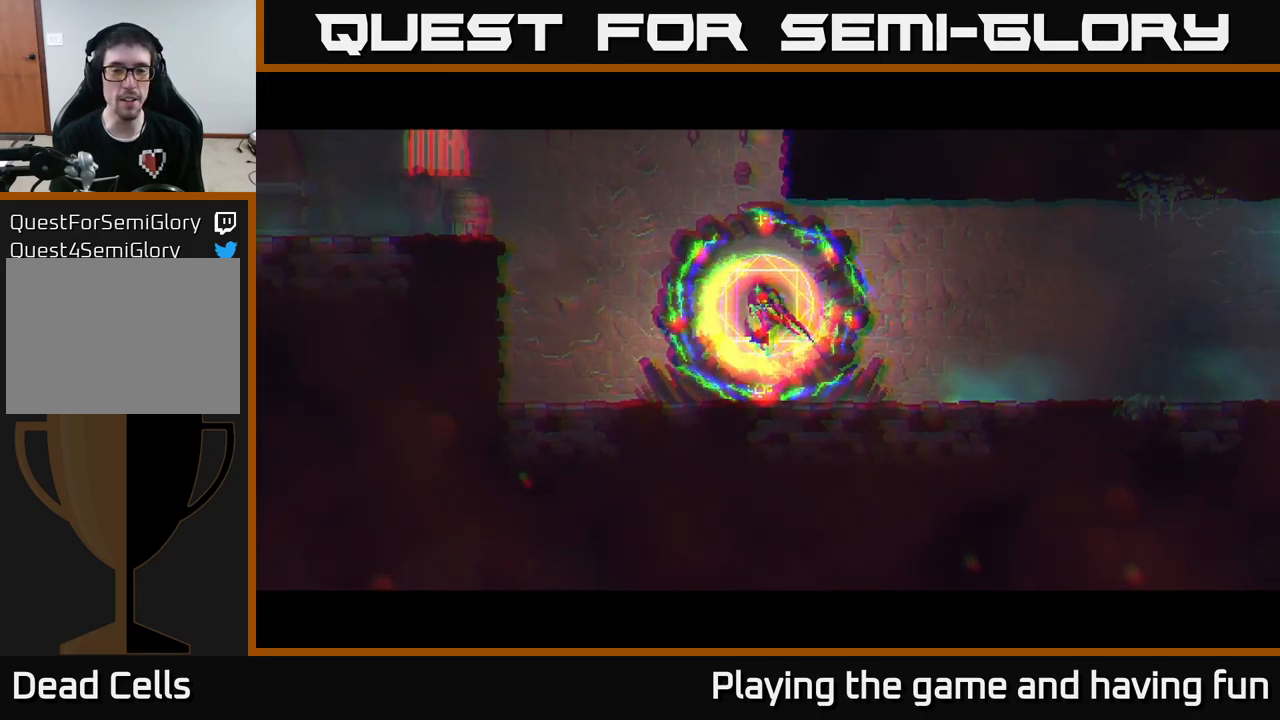
{"buttons": [], "left_stick": "center", "right_stick": "center", "events": [[100, "left_stick", "right"], [184, "left_stick", "center"]]}
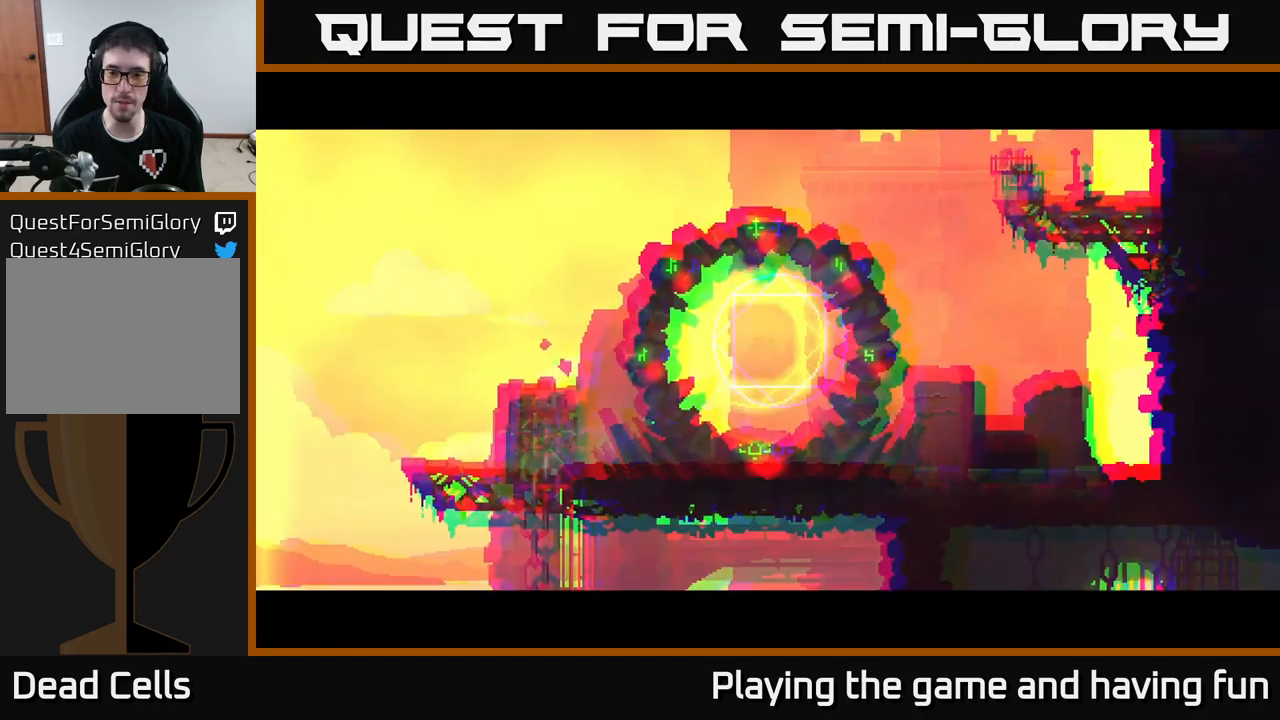
{"buttons": [], "left_stick": "right", "right_stick": "center", "events": [[84, "left_stick", "right"]]}
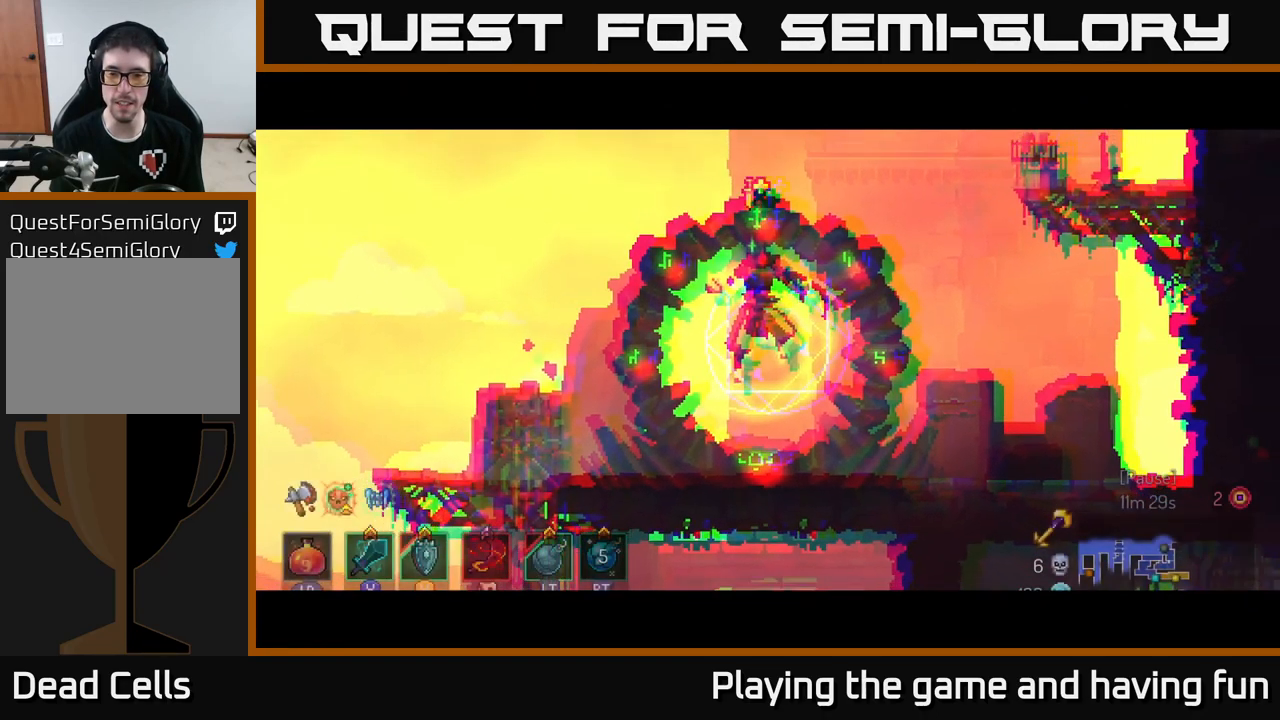
{"buttons": [], "left_stick": "right", "right_stick": "center", "events": []}
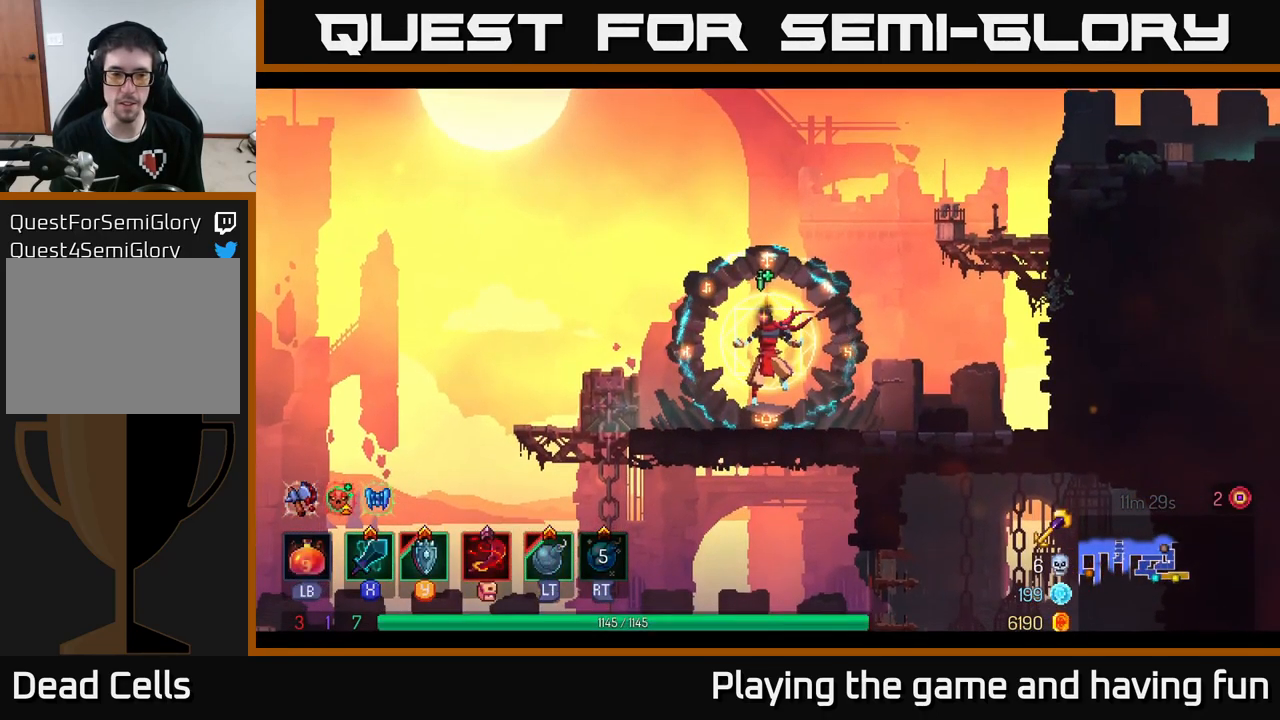
{"buttons": ["A"], "left_stick": "right", "right_stick": "center", "events": [[384, "A", "down"]]}
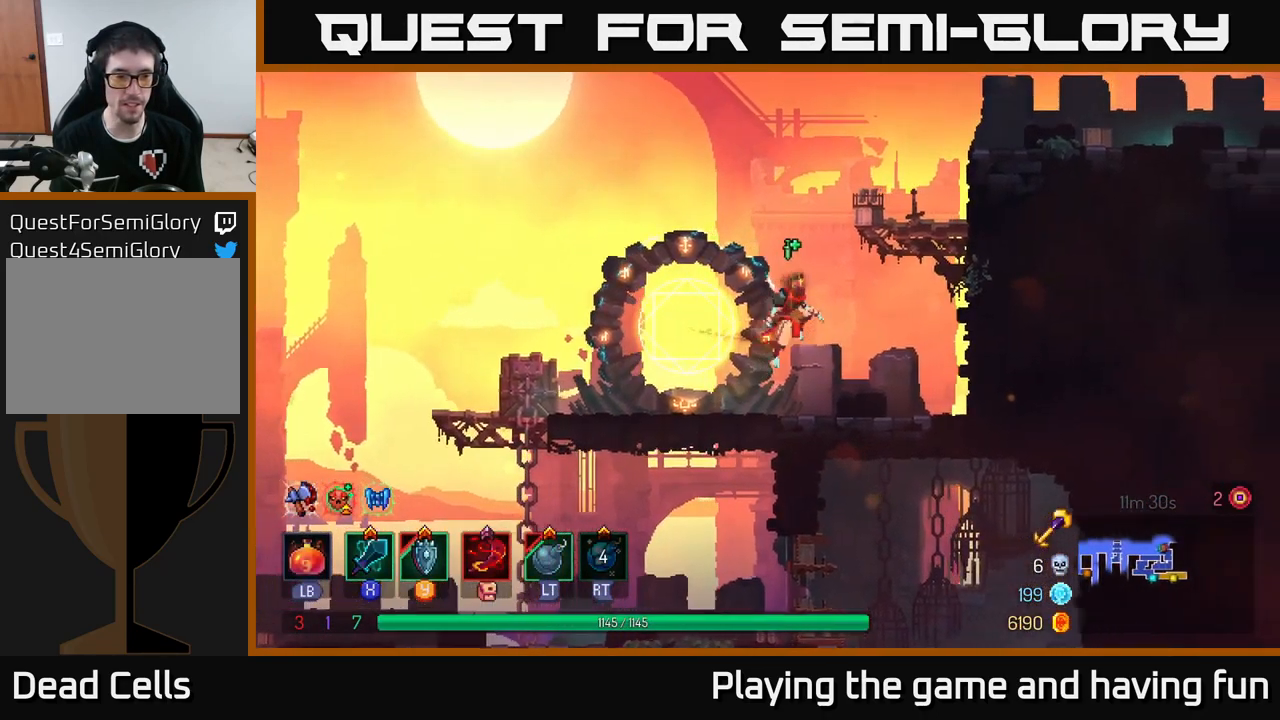
{"buttons": ["A"], "left_stick": "right", "right_stick": "center", "events": [[17, "A", "up"], [100, "A", "down"], [184, "A", "up"], [484, "A", "down"]]}
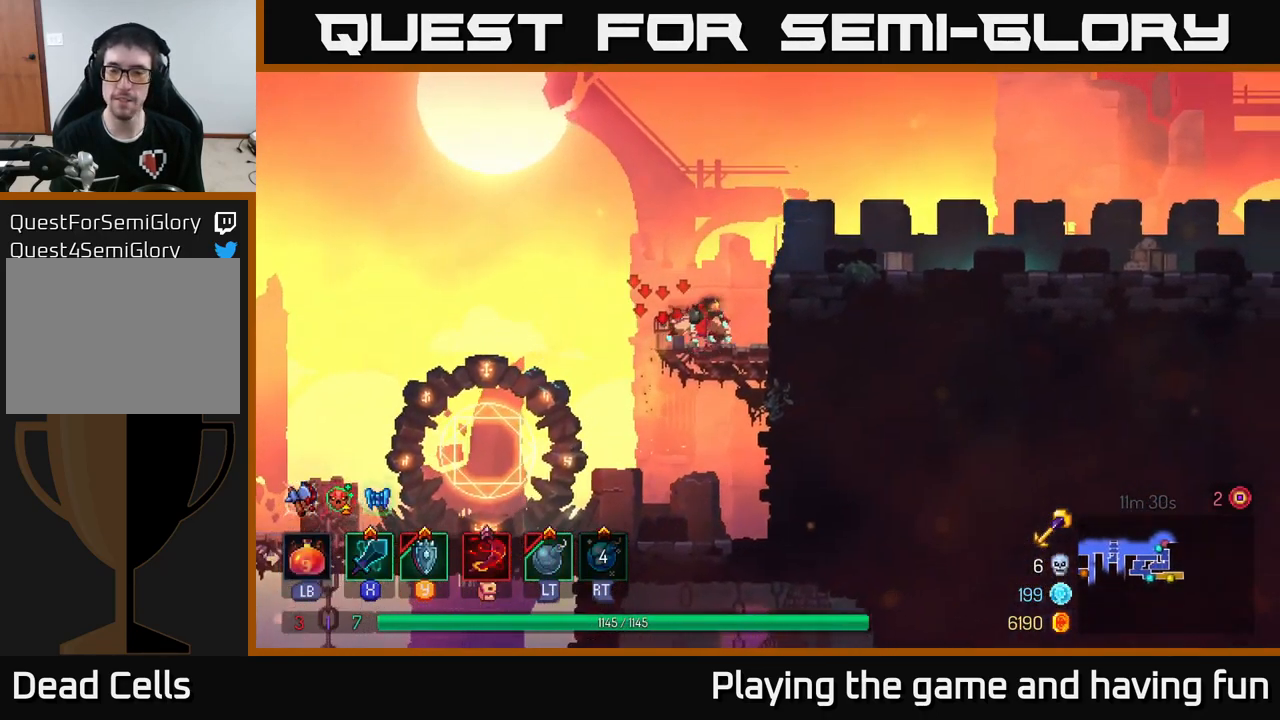
{"buttons": [], "left_stick": "right", "right_stick": "center", "events": [[100, "A", "up"], [250, "B", "down"], [367, "B", "up"]]}
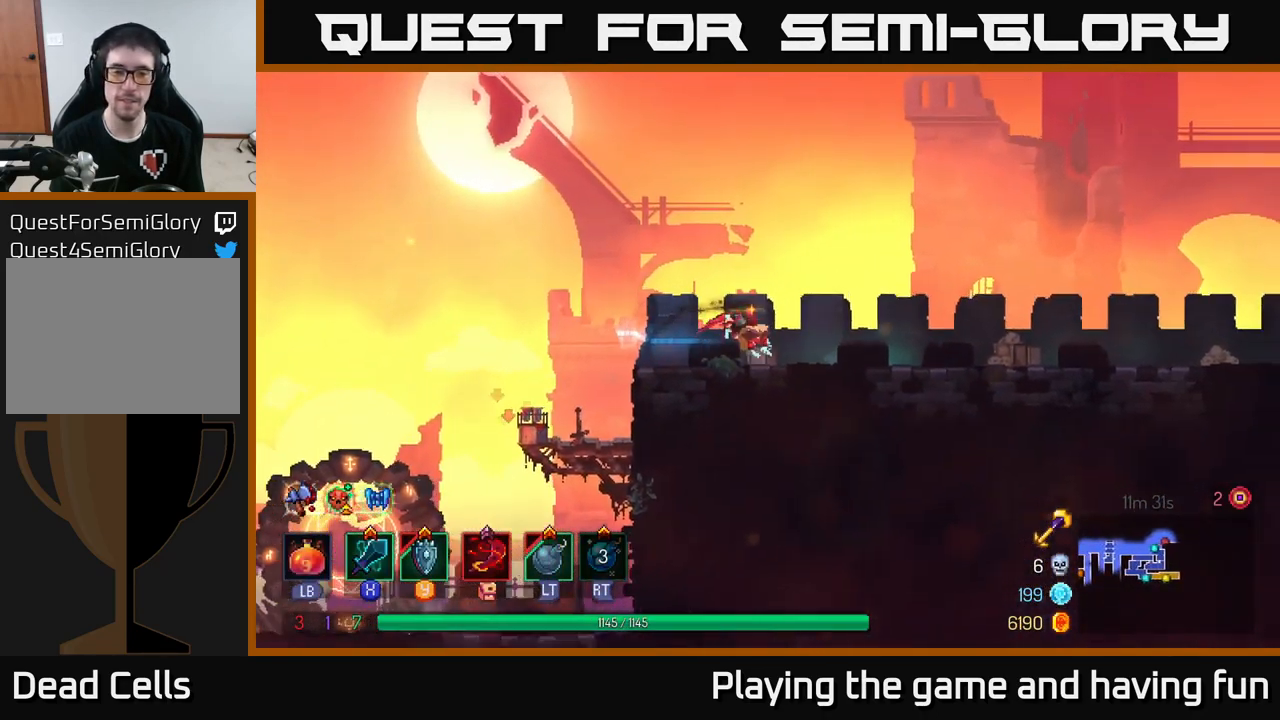
{"buttons": ["A"], "left_stick": "right", "right_stick": "center", "events": [[516, "A", "down"]]}
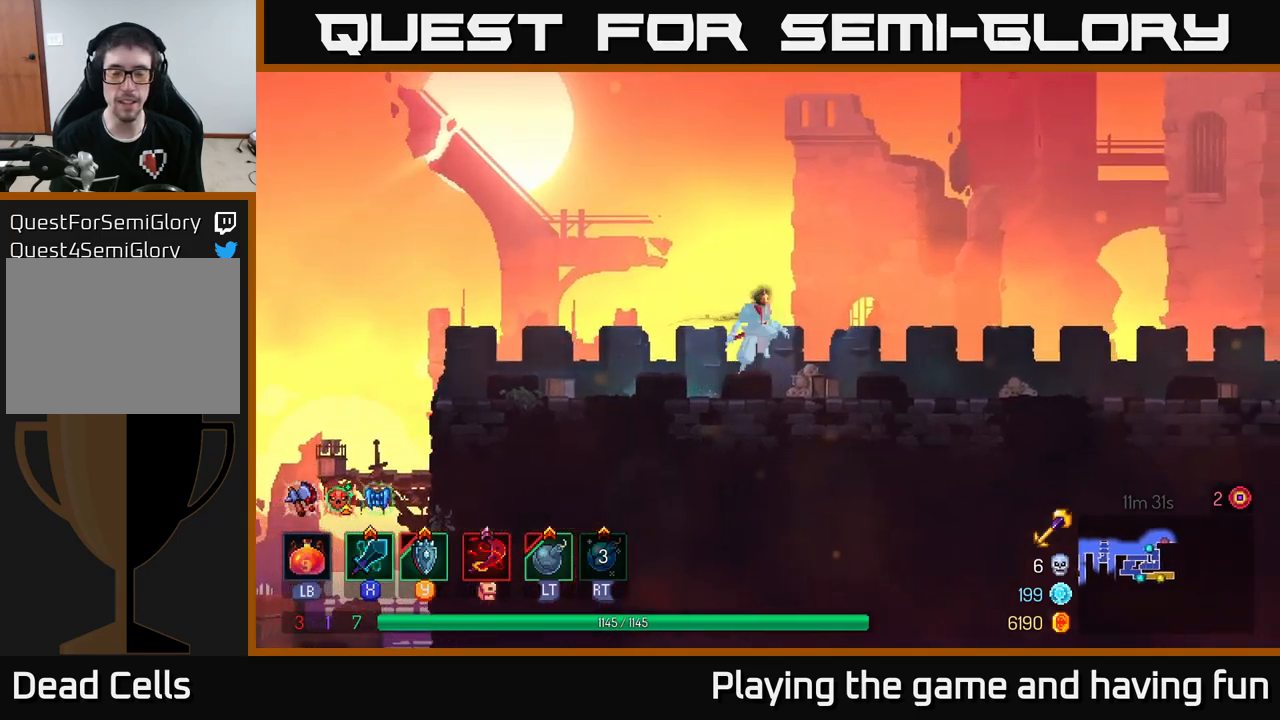
{"buttons": ["B"], "left_stick": "right", "right_stick": "center", "events": [[134, "A", "up"], [484, "B", "down"]]}
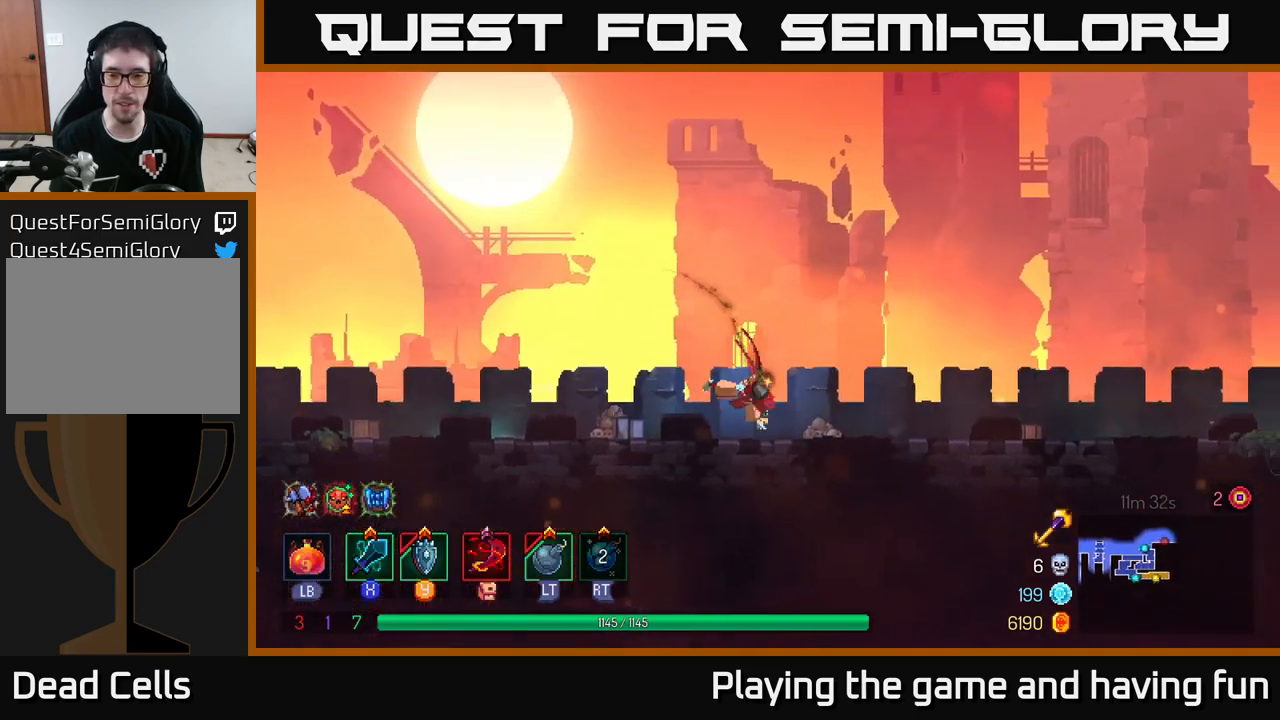
{"buttons": [], "left_stick": "right", "right_stick": "center", "events": [[134, "B", "up"]]}
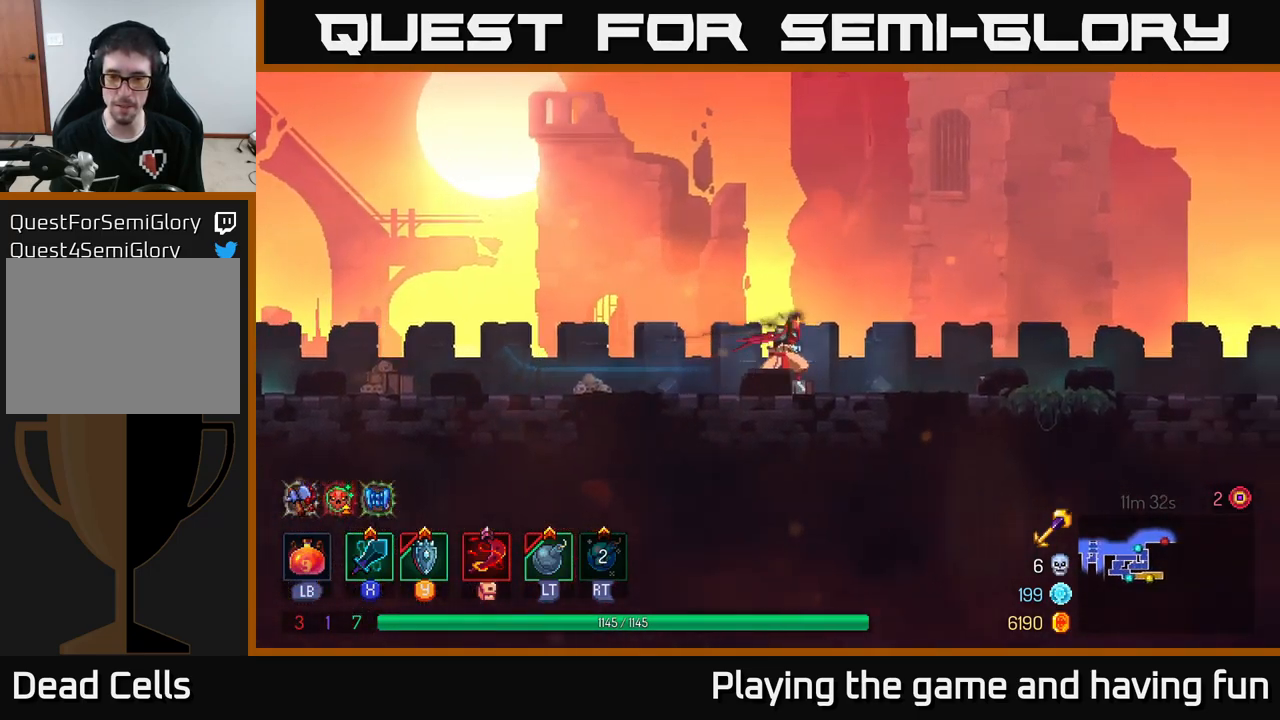
{"buttons": [], "left_stick": "right", "right_stick": "center", "events": []}
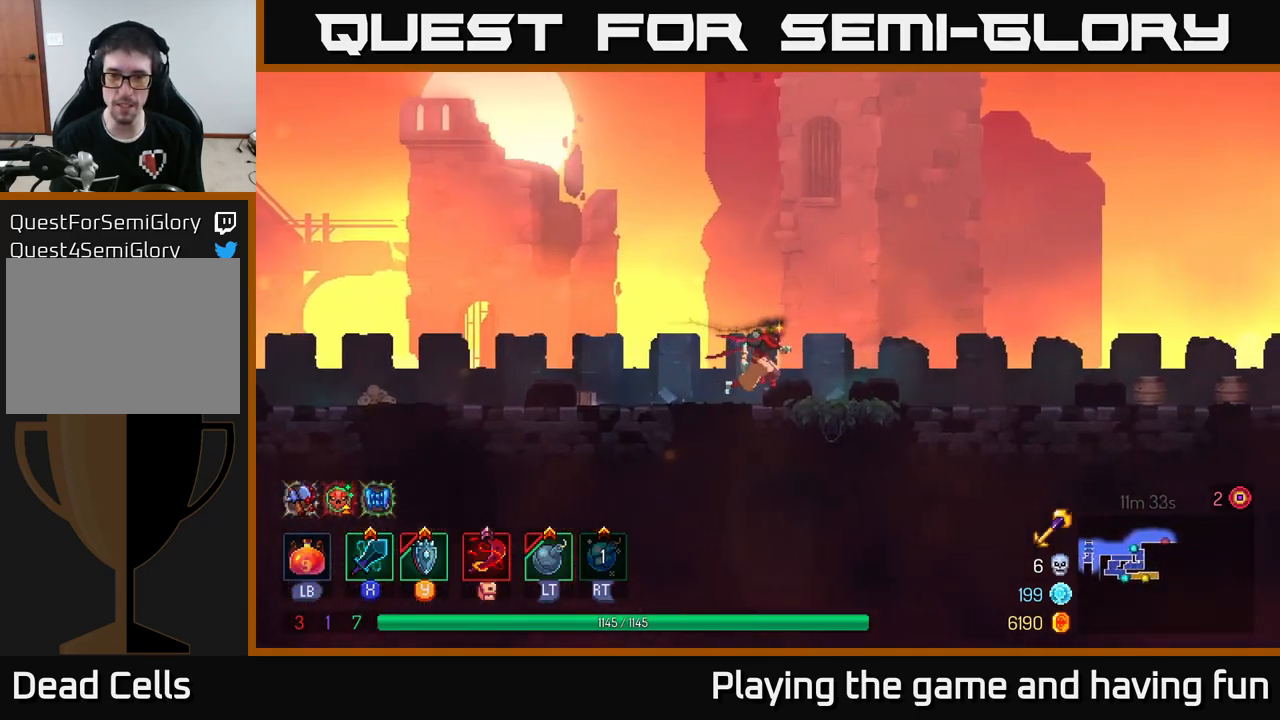
{"buttons": [], "left_stick": "right", "right_stick": "center", "events": []}
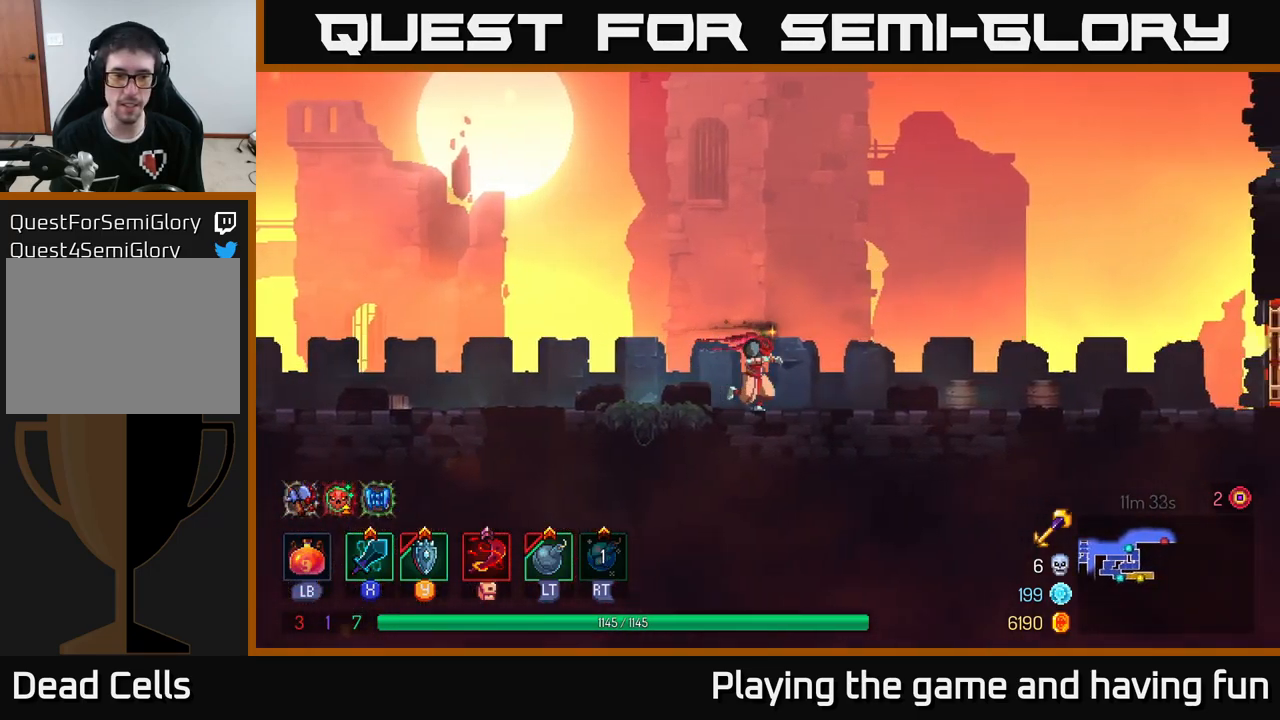
{"buttons": ["A"], "left_stick": "right", "right_stick": "center", "events": [[467, "A", "down"]]}
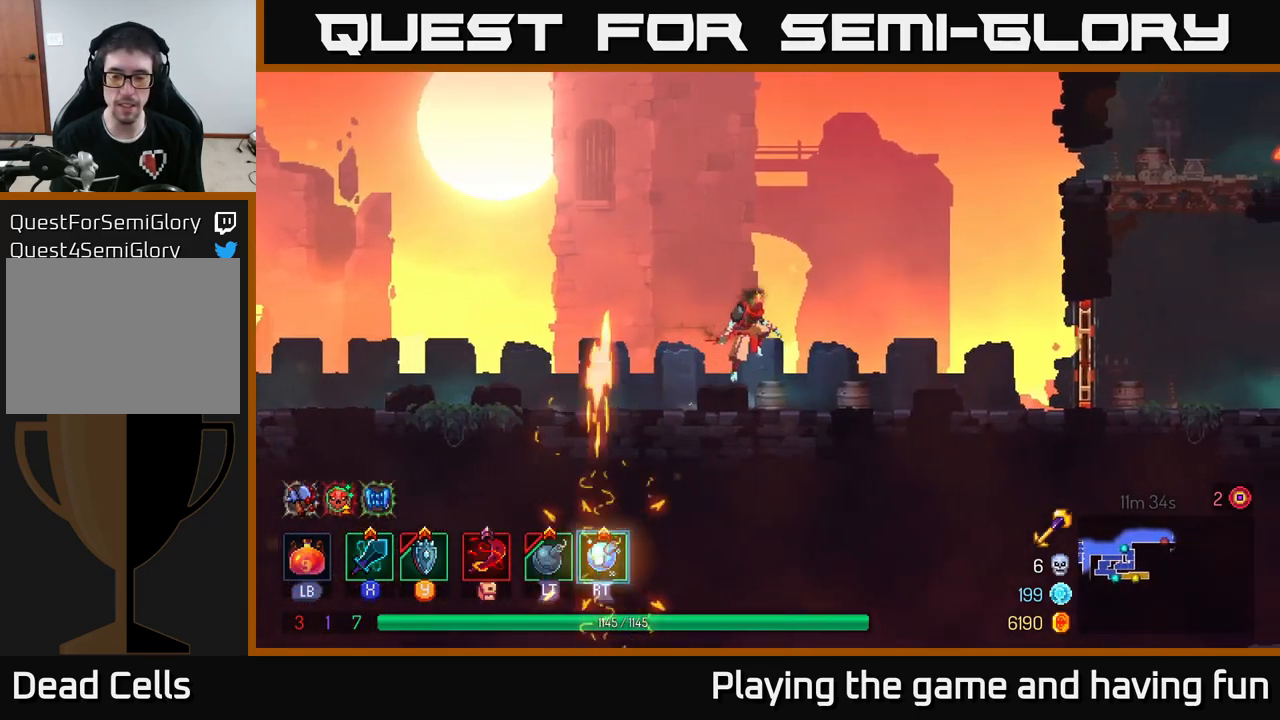
{"buttons": [], "left_stick": "right", "right_stick": "center", "events": [[34, "A", "up"], [384, "B", "down"], [467, "B", "up"]]}
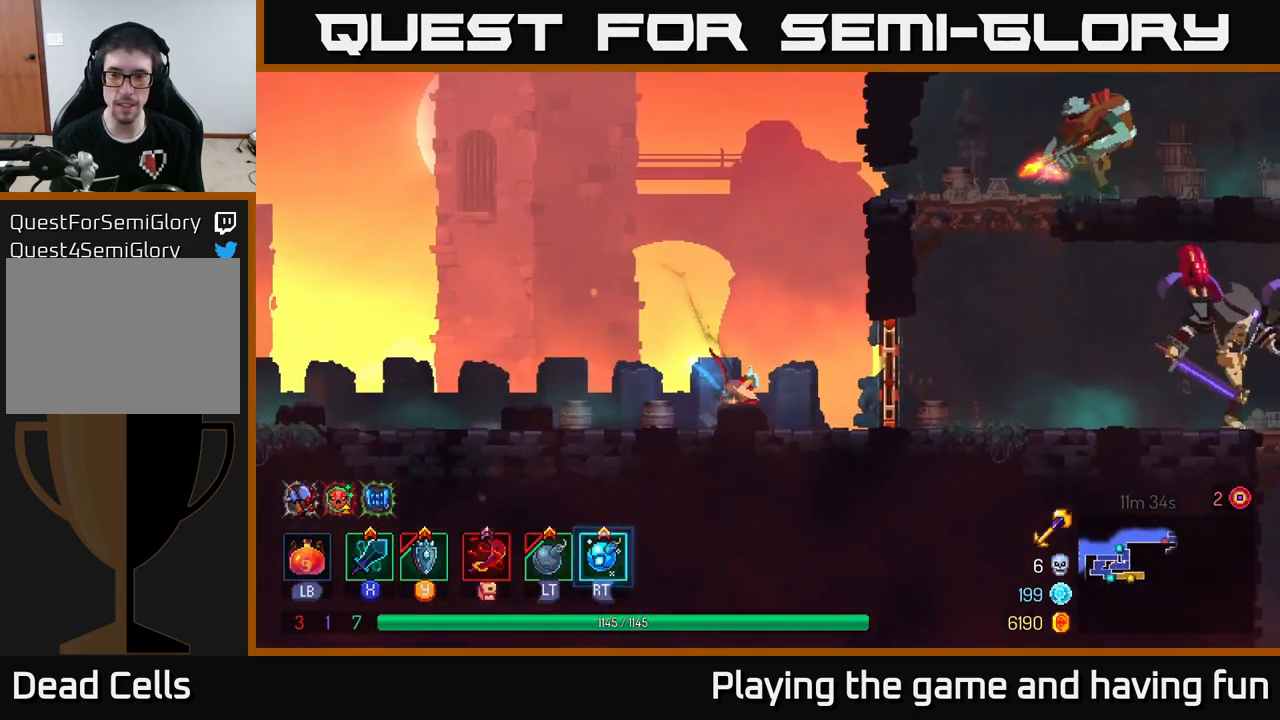
{"buttons": [], "left_stick": "right", "right_stick": "center", "events": [[100, "R1", "down"], [217, "R1", "up"]]}